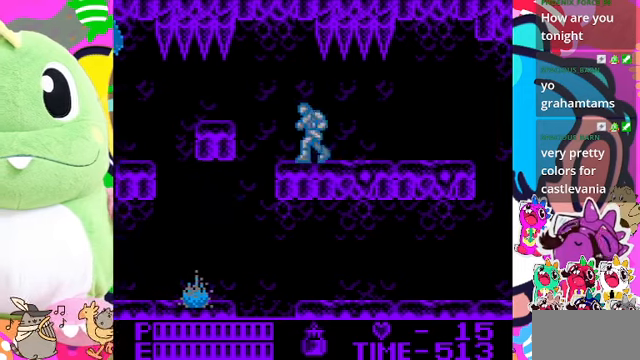
Gameplay with a controller (PlayStation layout); each line is a JSON object with the inputs held at the frame after it. "events" lists button and stick changes between this image and that frame as [ms after this image, input, new state], when the widget could be followed in between. Not read: L2 L3 R2 R3.
{"buttons": [], "left_stick": "center", "right_stick": "center", "events": [[200, "DPAD_LEFT", "down"], [300, "DPAD_LEFT", "up"]]}
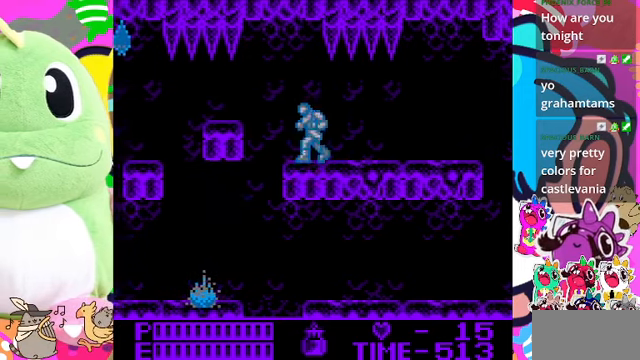
{"buttons": [], "left_stick": "center", "right_stick": "center", "events": [[33, "DPAD_LEFT", "down"], [200, "DPAD_LEFT", "up"]]}
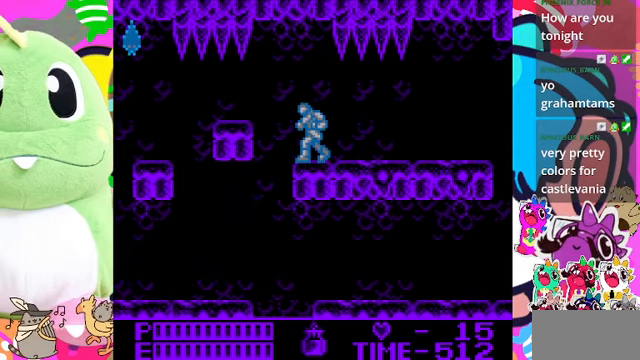
{"buttons": ["CROSS", "SQUARE", "DPAD_LEFT"], "left_stick": "center", "right_stick": "center", "events": [[133, "DPAD_LEFT", "down"], [233, "CROSS", "down"], [333, "SQUARE", "down"]]}
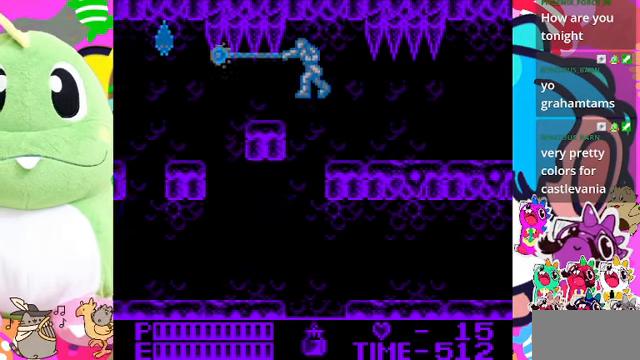
{"buttons": [], "left_stick": "center", "right_stick": "center", "events": [[100, "CROSS", "up"], [100, "SQUARE", "up"], [167, "DPAD_LEFT", "up"]]}
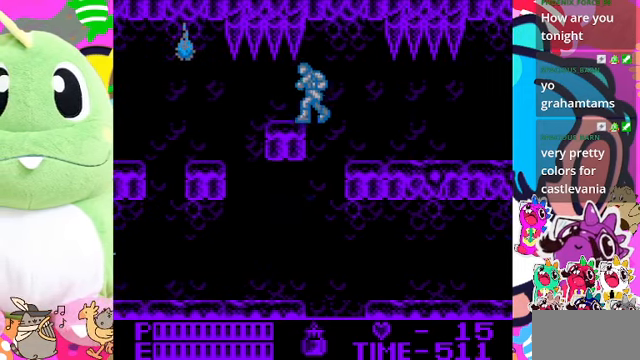
{"buttons": [], "left_stick": "center", "right_stick": "center", "events": [[33, "DPAD_LEFT", "down"], [200, "DPAD_LEFT", "up"]]}
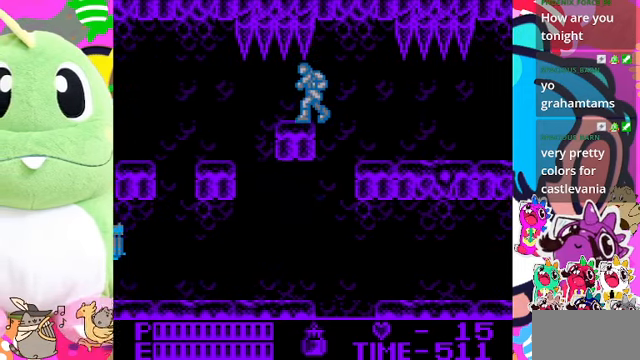
{"buttons": ["DPAD_LEFT"], "left_stick": "center", "right_stick": "center", "events": [[467, "DPAD_LEFT", "down"]]}
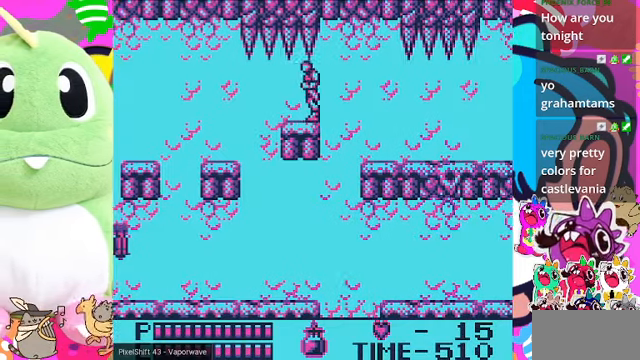
{"buttons": [], "left_stick": "center", "right_stick": "center", "events": [[100, "DPAD_LEFT", "up"]]}
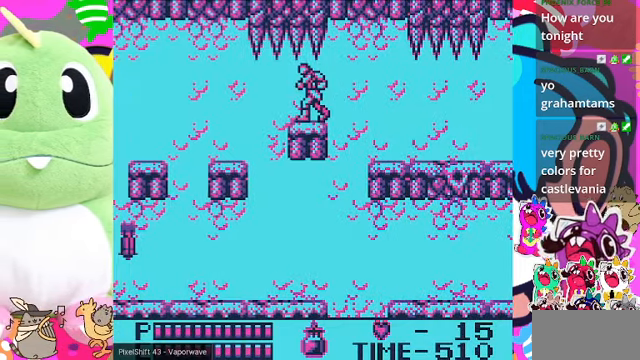
{"buttons": [], "left_stick": "center", "right_stick": "center", "events": [[33, "DPAD_LEFT", "down"], [133, "DPAD_LEFT", "up"]]}
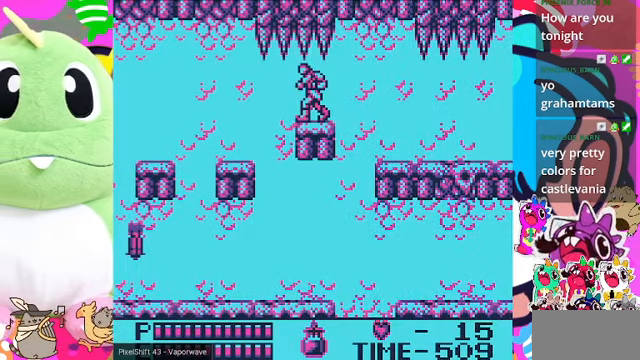
{"buttons": [], "left_stick": "center", "right_stick": "center", "events": [[267, "DPAD_LEFT", "down"], [333, "DPAD_LEFT", "up"]]}
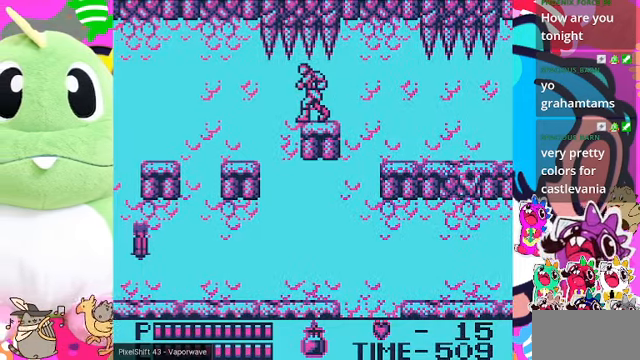
{"buttons": [], "left_stick": "center", "right_stick": "center", "events": []}
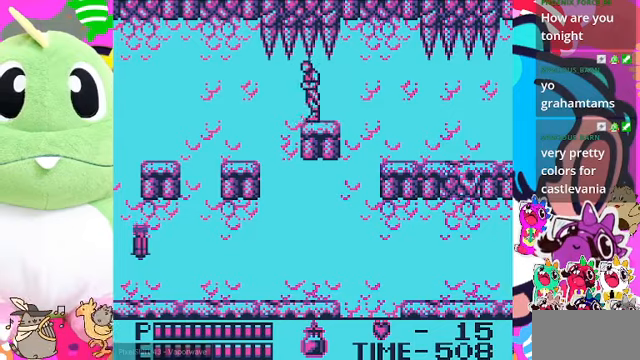
{"buttons": ["DPAD_LEFT"], "left_stick": "center", "right_stick": "center", "events": [[33, "DPAD_LEFT", "down"]]}
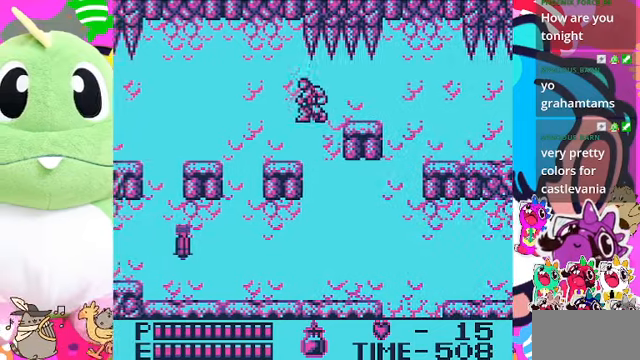
{"buttons": [], "left_stick": "center", "right_stick": "center", "events": [[333, "DPAD_LEFT", "up"]]}
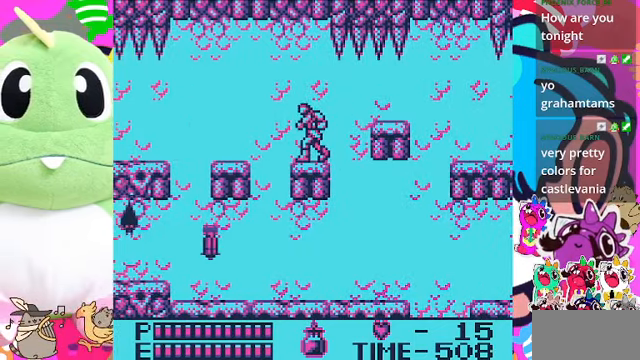
{"buttons": [], "left_stick": "center", "right_stick": "center", "events": []}
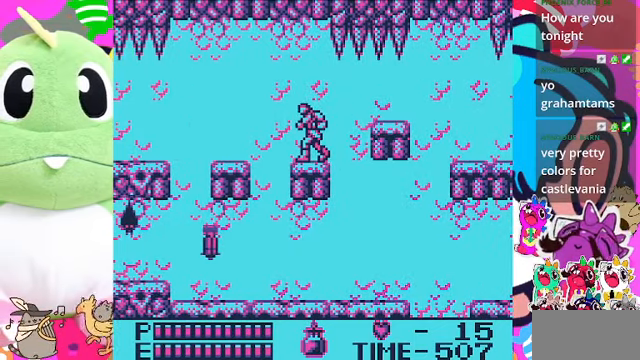
{"buttons": ["DPAD_RIGHT"], "left_stick": "center", "right_stick": "center", "events": [[366, "DPAD_RIGHT", "down"]]}
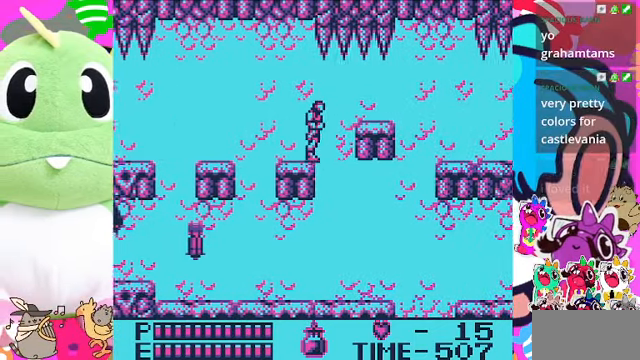
{"buttons": ["CROSS", "DPAD_LEFT"], "left_stick": "center", "right_stick": "center", "events": [[100, "DPAD_RIGHT", "up"], [266, "DPAD_LEFT", "down"], [400, "CROSS", "down"]]}
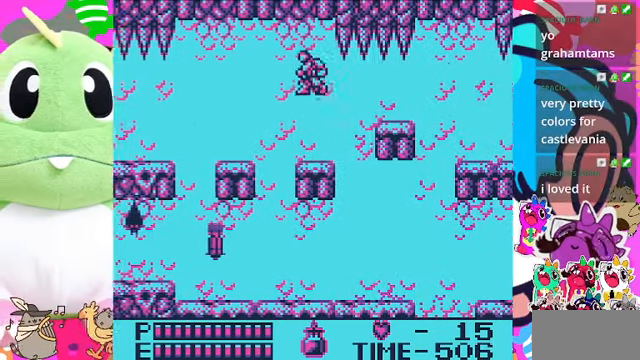
{"buttons": [], "left_stick": "center", "right_stick": "center", "events": [[33, "CROSS", "up"], [466, "DPAD_LEFT", "up"]]}
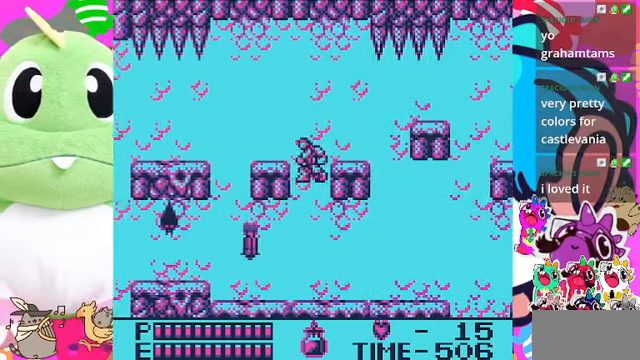
{"buttons": [], "left_stick": "center", "right_stick": "center", "events": []}
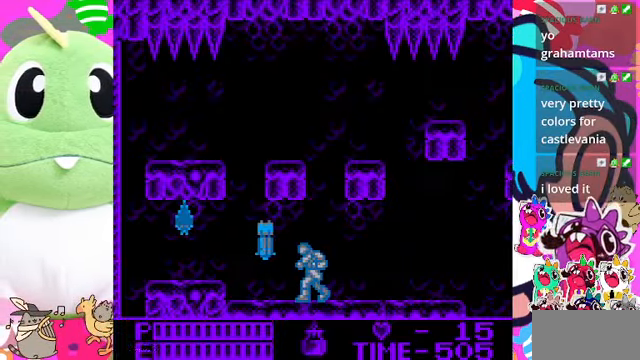
{"buttons": ["SQUARE"], "left_stick": "center", "right_stick": "center", "events": [[366, "CROSS", "down"], [433, "SQUARE", "down"], [466, "CROSS", "up"]]}
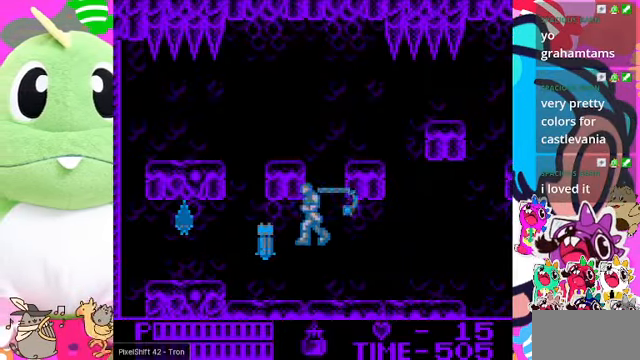
{"buttons": ["CROSS"], "left_stick": "center", "right_stick": "center", "events": [[66, "SQUARE", "up"], [500, "CROSS", "down"]]}
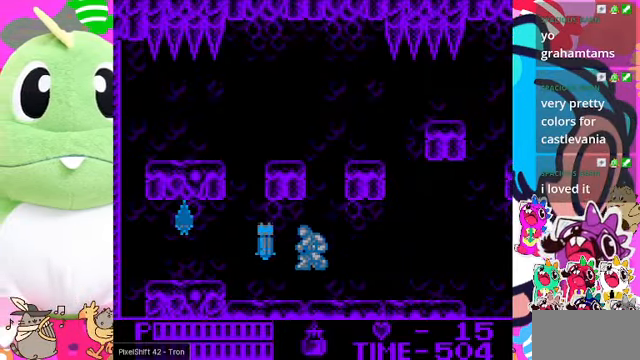
{"buttons": [], "left_stick": "center", "right_stick": "center", "events": [[200, "CROSS", "up"], [366, "SQUARE", "down"], [500, "SQUARE", "up"]]}
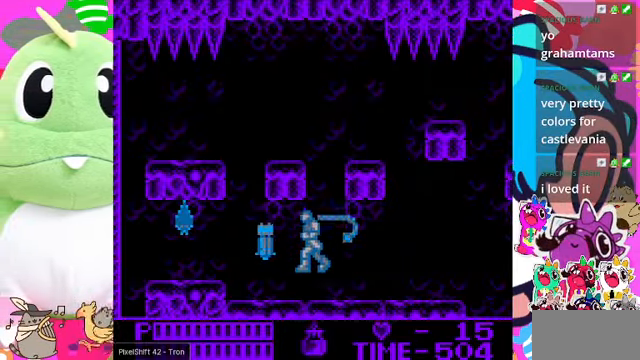
{"buttons": [], "left_stick": "center", "right_stick": "center", "events": [[334, "CROSS", "down"], [500, "CROSS", "up"]]}
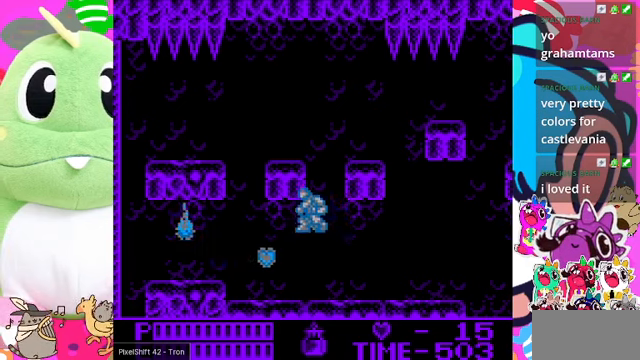
{"buttons": ["DPAD_LEFT"], "left_stick": "center", "right_stick": "center", "events": [[367, "DPAD_LEFT", "down"]]}
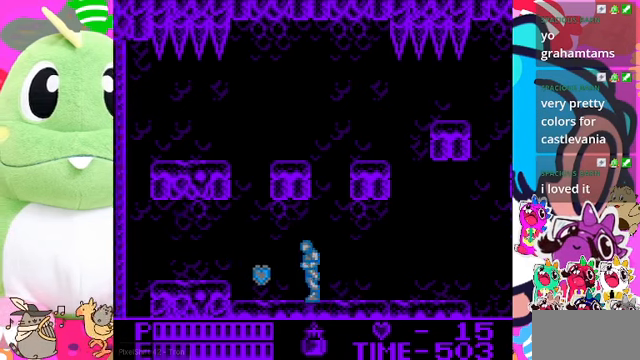
{"buttons": [], "left_stick": "center", "right_stick": "center", "events": [[334, "DPAD_LEFT", "up"], [434, "DPAD_RIGHT", "down"], [500, "DPAD_RIGHT", "up"]]}
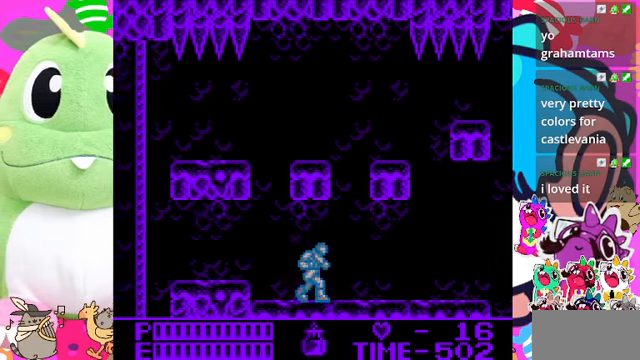
{"buttons": [], "left_stick": "center", "right_stick": "center", "events": [[67, "DPAD_LEFT", "down"], [134, "DPAD_LEFT", "up"], [234, "DPAD_RIGHT", "down"], [267, "DPAD_RIGHT", "up"], [334, "DPAD_LEFT", "down"], [434, "DPAD_LEFT", "up"]]}
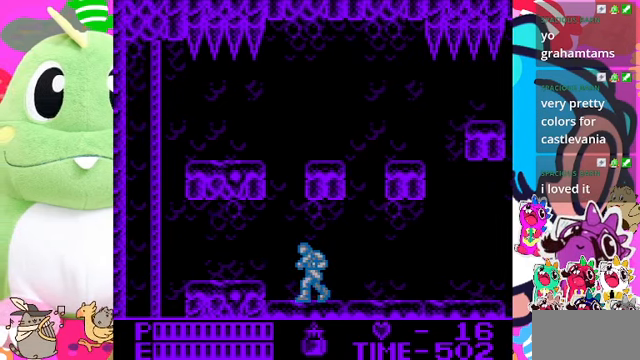
{"buttons": [], "left_stick": "center", "right_stick": "center", "events": [[34, "DPAD_LEFT", "down"], [167, "DPAD_LEFT", "up"], [167, "DPAD_RIGHT", "down"], [267, "DPAD_RIGHT", "up"], [300, "DPAD_LEFT", "down"], [400, "DPAD_LEFT", "up"], [400, "DPAD_RIGHT", "down"], [500, "DPAD_RIGHT", "up"]]}
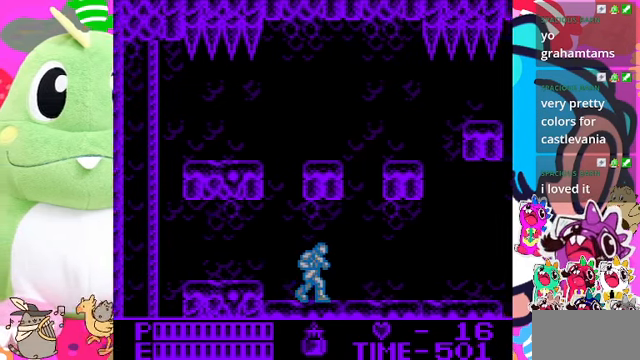
{"buttons": ["DPAD_LEFT"], "left_stick": "center", "right_stick": "center", "events": [[34, "DPAD_LEFT", "down"], [134, "DPAD_LEFT", "up"], [167, "DPAD_RIGHT", "down"], [234, "DPAD_RIGHT", "up"], [267, "DPAD_LEFT", "down"], [334, "DPAD_LEFT", "up"], [367, "DPAD_RIGHT", "down"], [467, "DPAD_LEFT", "down"], [467, "DPAD_RIGHT", "up"]]}
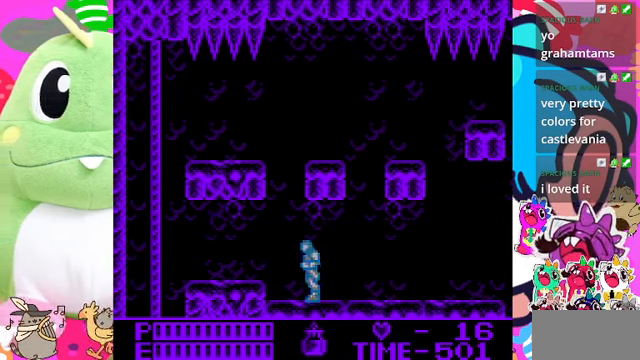
{"buttons": ["DPAD_RIGHT"], "left_stick": "center", "right_stick": "center", "events": [[67, "DPAD_LEFT", "up"], [100, "DPAD_RIGHT", "down"], [167, "DPAD_RIGHT", "up"], [200, "DPAD_LEFT", "down"], [300, "DPAD_LEFT", "up"], [300, "DPAD_RIGHT", "down"], [367, "DPAD_RIGHT", "up"], [400, "DPAD_LEFT", "down"], [500, "DPAD_LEFT", "up"], [500, "DPAD_RIGHT", "down"]]}
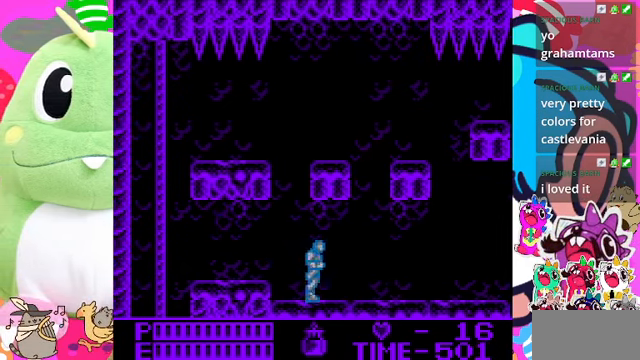
{"buttons": ["DPAD_DOWN", "DPAD_RIGHT"], "left_stick": "center", "right_stick": "center", "events": [[100, "DPAD_RIGHT", "up"], [134, "DPAD_LEFT", "down"], [234, "DPAD_LEFT", "up"], [234, "DPAD_RIGHT", "down"], [300, "DPAD_RIGHT", "up"], [334, "DPAD_LEFT", "down"], [467, "DPAD_LEFT", "up"], [500, "DPAD_DOWN", "down"], [500, "DPAD_RIGHT", "down"]]}
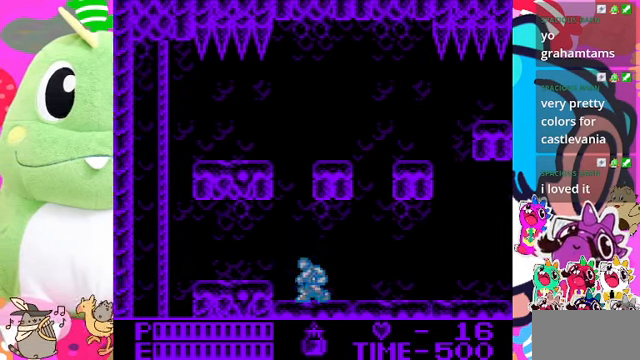
{"buttons": ["DPAD_DOWN"], "left_stick": "center", "right_stick": "center", "events": [[100, "DPAD_RIGHT", "up"], [200, "DPAD_DOWN", "up"], [200, "DPAD_RIGHT", "down"], [334, "DPAD_DOWN", "down"], [334, "DPAD_RIGHT", "up"], [367, "DPAD_LEFT", "down"], [434, "DPAD_LEFT", "up"]]}
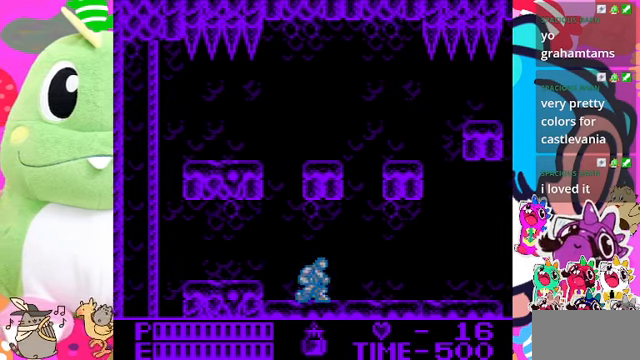
{"buttons": ["DPAD_LEFT"], "left_stick": "center", "right_stick": "center"}